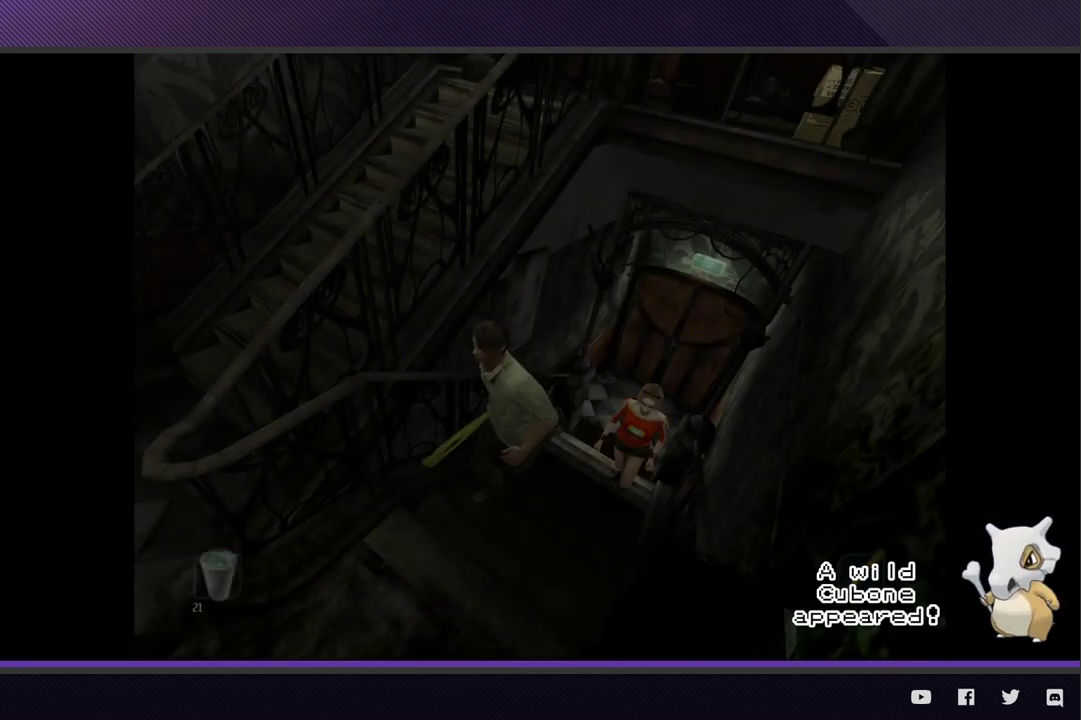
Gameplay with a controller (Xbox layout); each line is a JSON object with the inputs held at the frame after it. "events" lists button and stick changes between this image and that frame as [ms after this image, input, new state], when the widget could be followed in between.
{"buttons": [], "left_stick": "up-left", "right_stick": "center"}
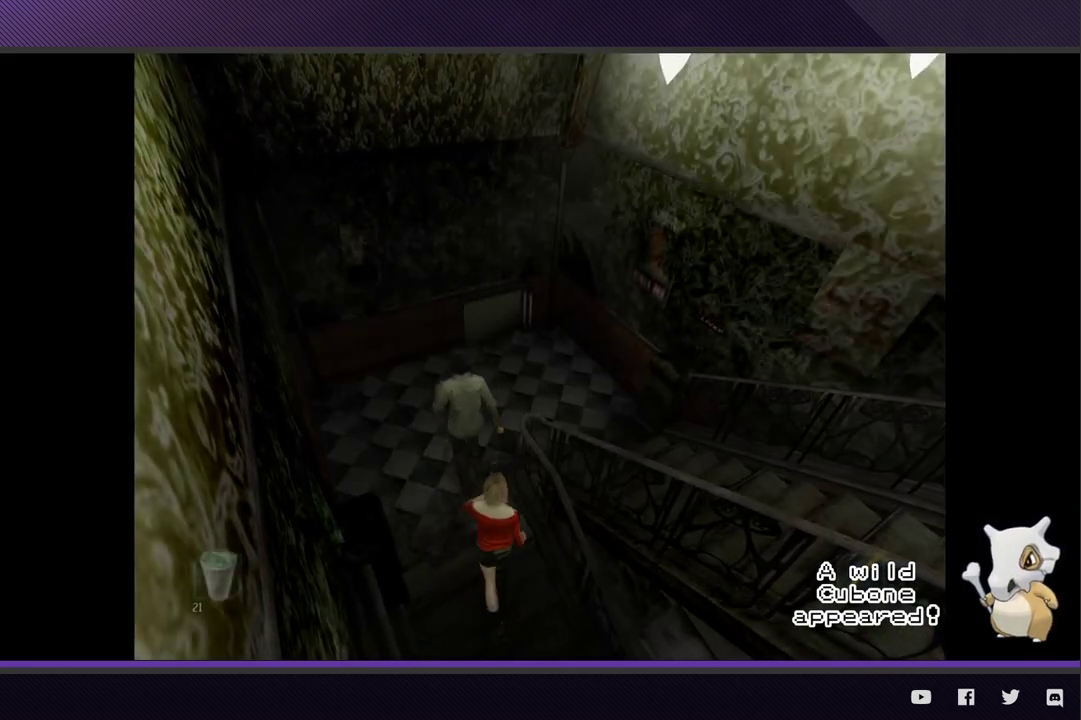
{"buttons": [], "left_stick": "down-right", "right_stick": "center"}
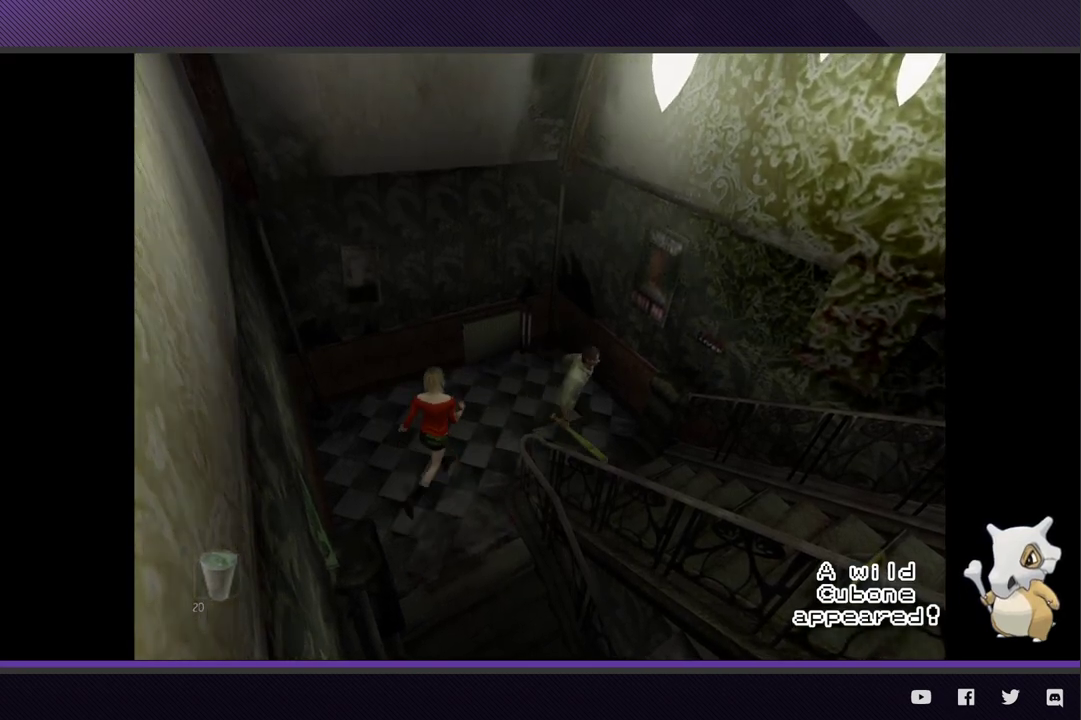
{"buttons": [], "left_stick": "down-right", "right_stick": "center", "events": []}
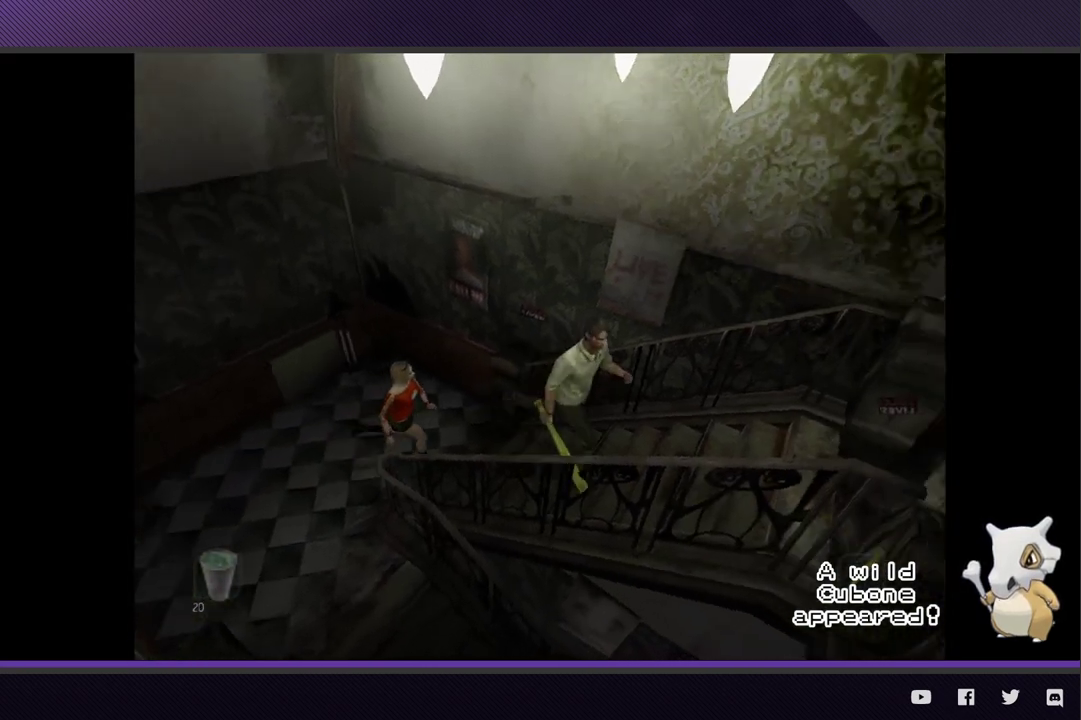
{"buttons": [], "left_stick": "right", "right_stick": "center", "events": [[183, "left_stick", "right"]]}
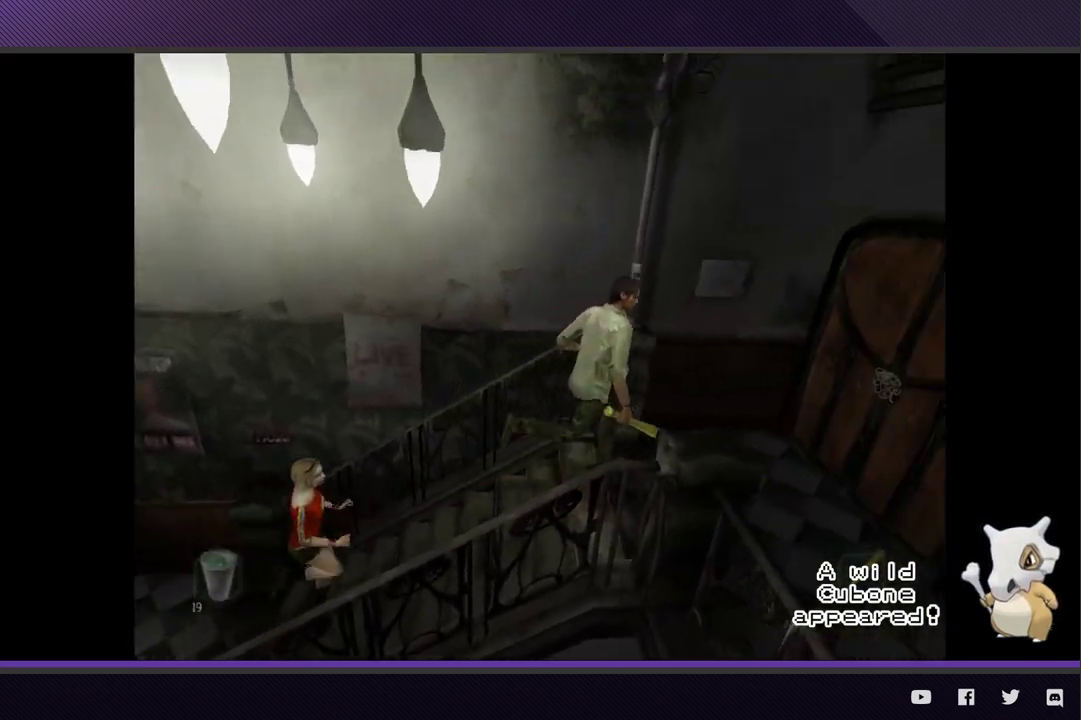
{"buttons": [], "left_stick": "center", "right_stick": "center", "events": [[67, "left_stick", "up-right"], [500, "left_stick", "center"]]}
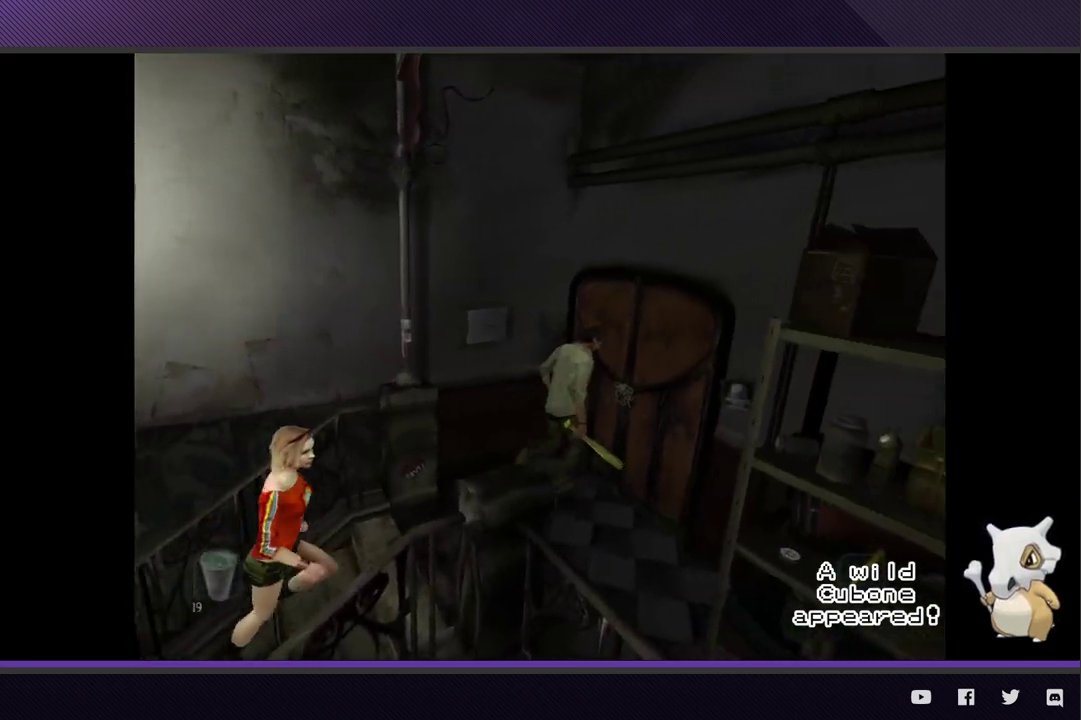
{"buttons": [], "left_stick": "center", "right_stick": "center", "events": [[33, "L1", "down"], [183, "A", "down"], [267, "A", "up"], [317, "A", "down"], [417, "A", "up"], [467, "L1", "up"]]}
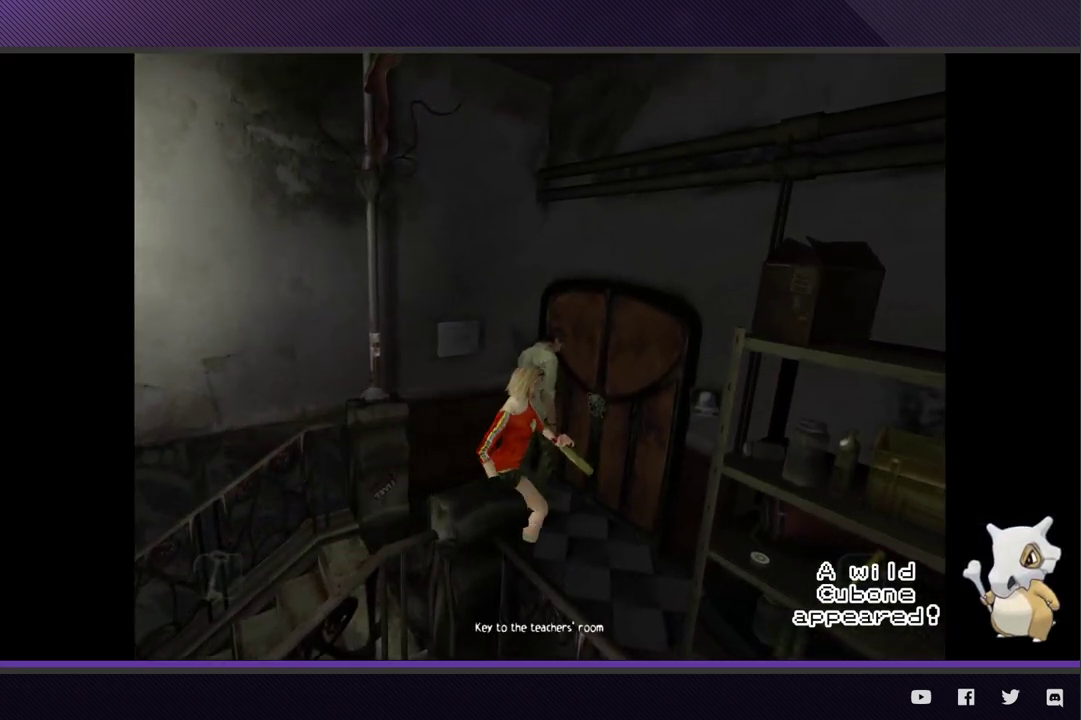
{"buttons": ["R1"], "left_stick": "center", "right_stick": "center", "events": [[233, "R1", "down"]]}
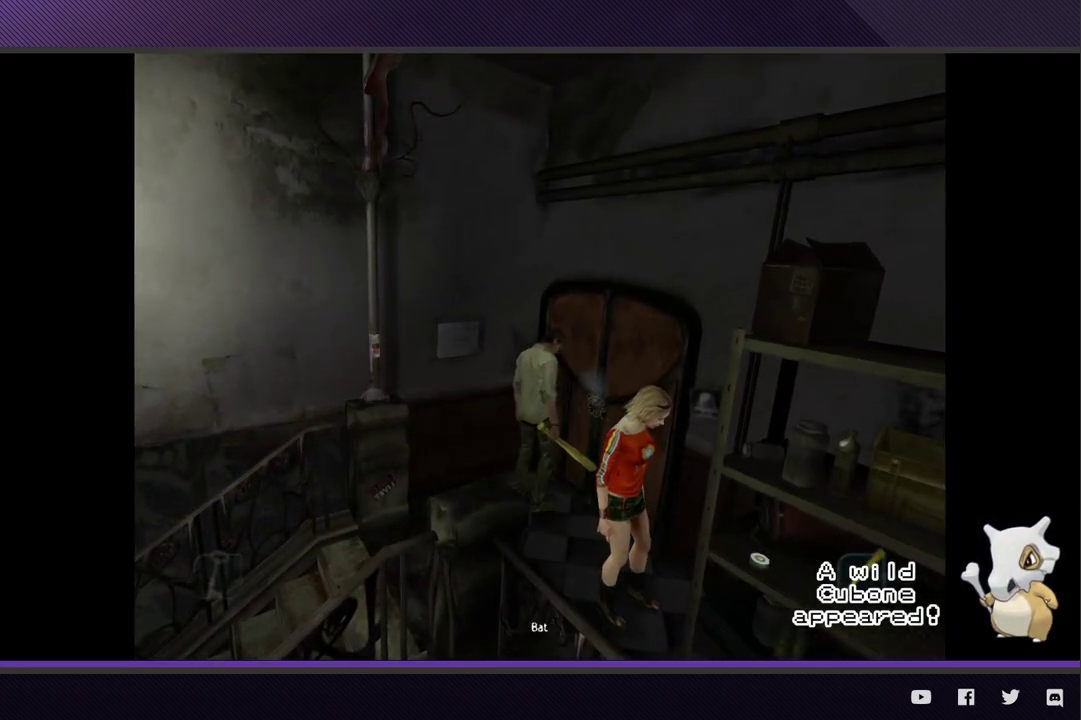
{"buttons": ["R1"], "left_stick": "center", "right_stick": "center", "events": [[67, "A", "down"], [167, "A", "up"]]}
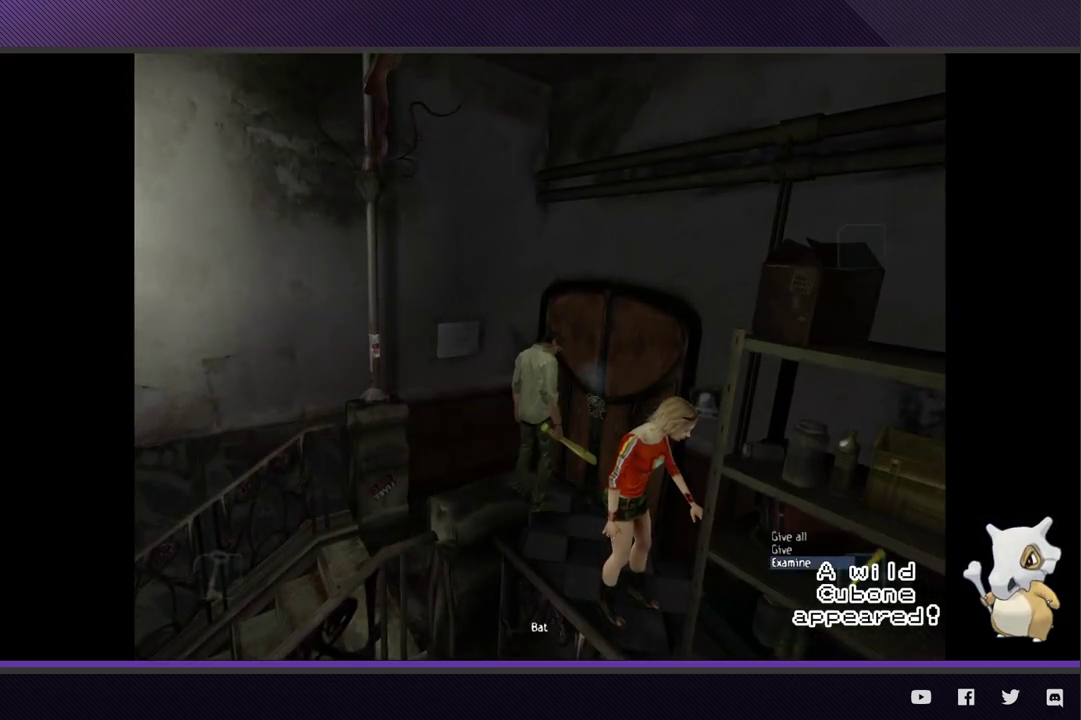
{"buttons": ["A", "R1"], "left_stick": "center", "right_stick": "center", "events": [[200, "DPAD_UP", "down"], [283, "DPAD_UP", "up"], [450, "A", "down"]]}
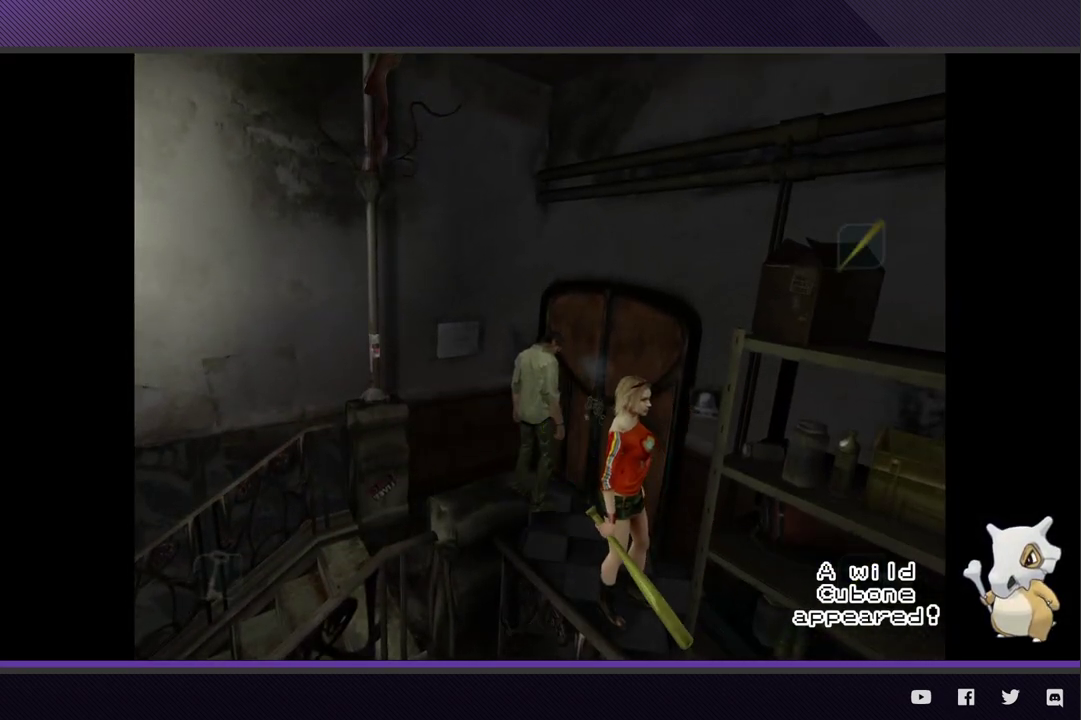
{"buttons": [], "left_stick": "right", "right_stick": "center", "events": [[50, "A", "up"], [50, "R1", "up"], [217, "A", "down"], [283, "A", "up"], [383, "A", "down"], [417, "left_stick", "right"], [467, "A", "up"]]}
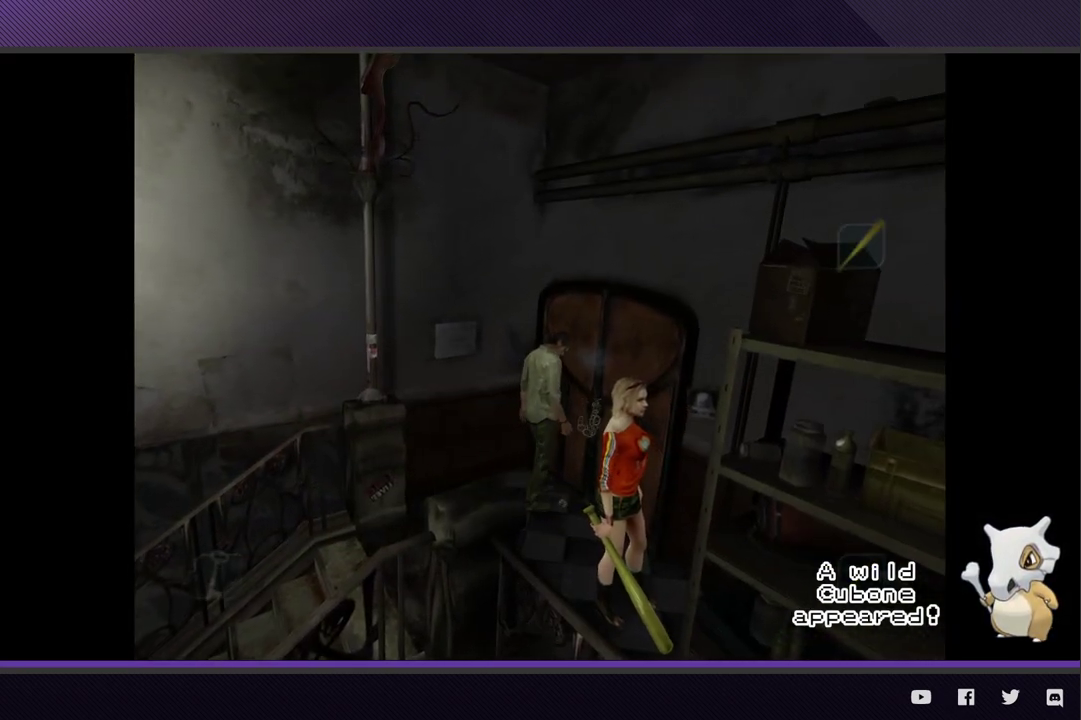
{"buttons": [], "left_stick": "center", "right_stick": "center", "events": [[50, "A", "down"], [117, "left_stick", "up-right"], [133, "A", "up"], [200, "A", "down"], [300, "A", "up"], [367, "A", "down"], [450, "left_stick", "center"], [483, "A", "up"]]}
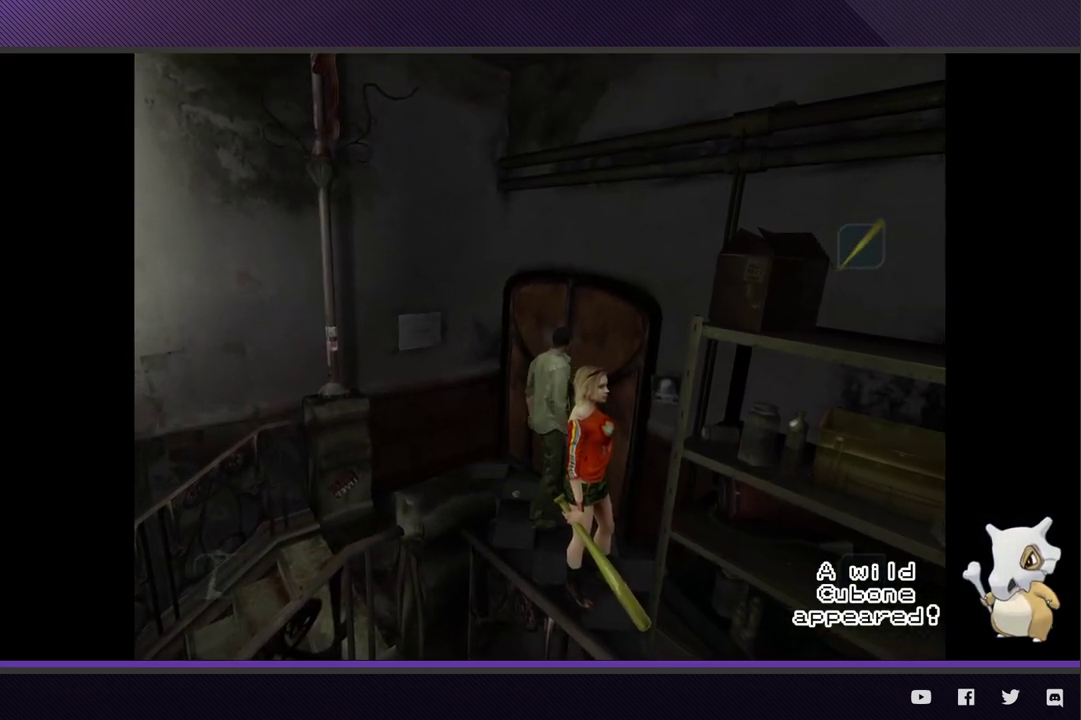
{"buttons": [], "left_stick": "center", "right_stick": "center", "events": [[33, "A", "down"], [150, "A", "up"], [200, "A", "down"], [317, "A", "up"], [383, "A", "down"], [483, "A", "up"]]}
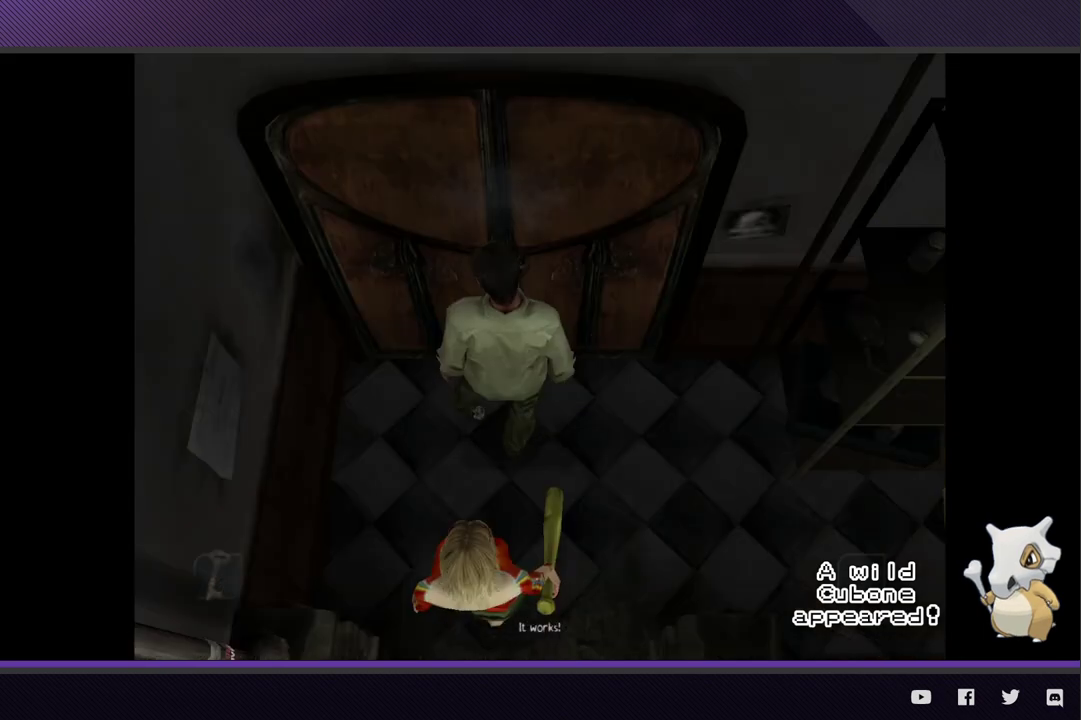
{"buttons": [], "left_stick": "center", "right_stick": "center", "events": [[50, "A", "down"], [150, "A", "up"]]}
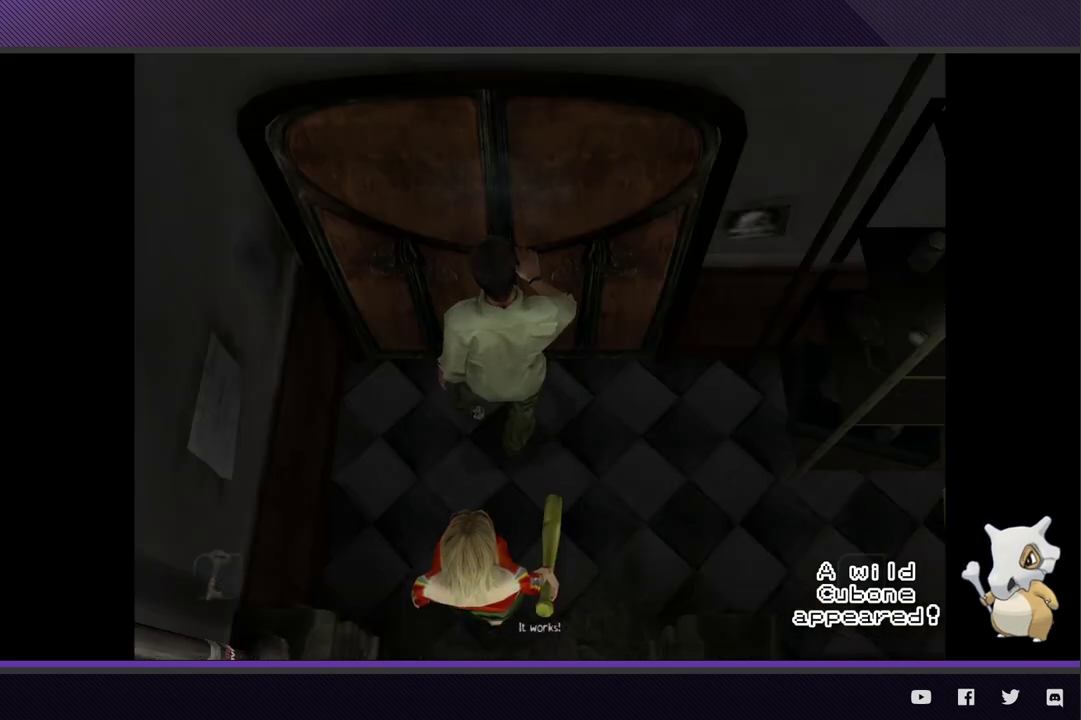
{"buttons": [], "left_stick": "down", "right_stick": "center", "events": [[350, "left_stick", "down"]]}
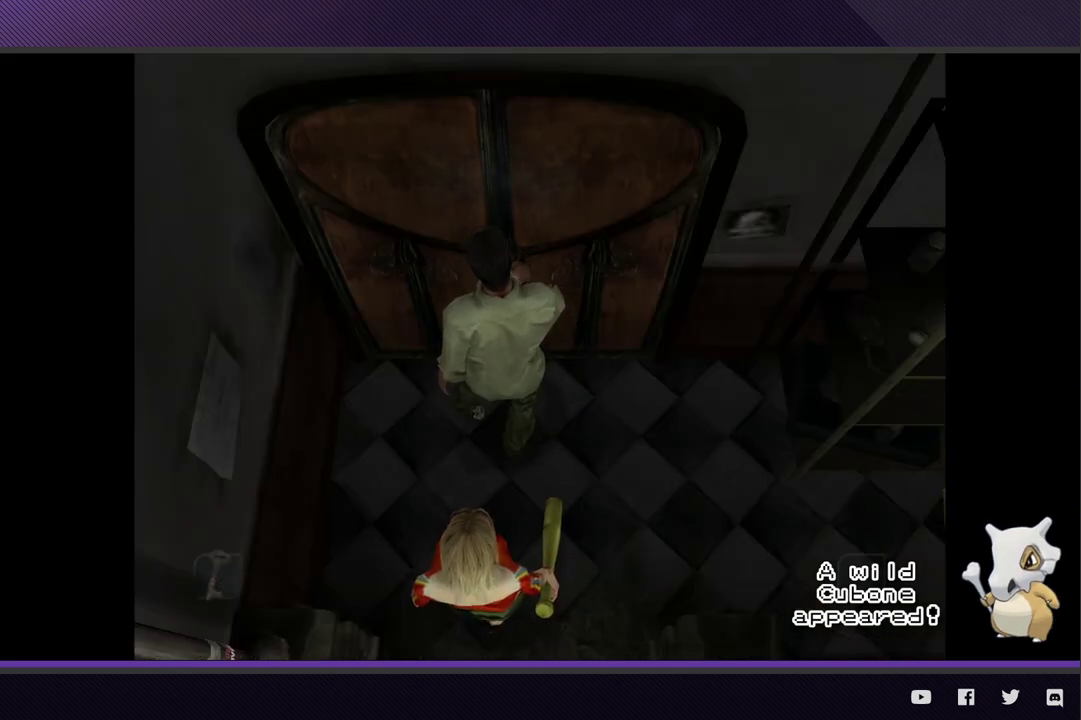
{"buttons": [], "left_stick": "down", "right_stick": "center", "events": []}
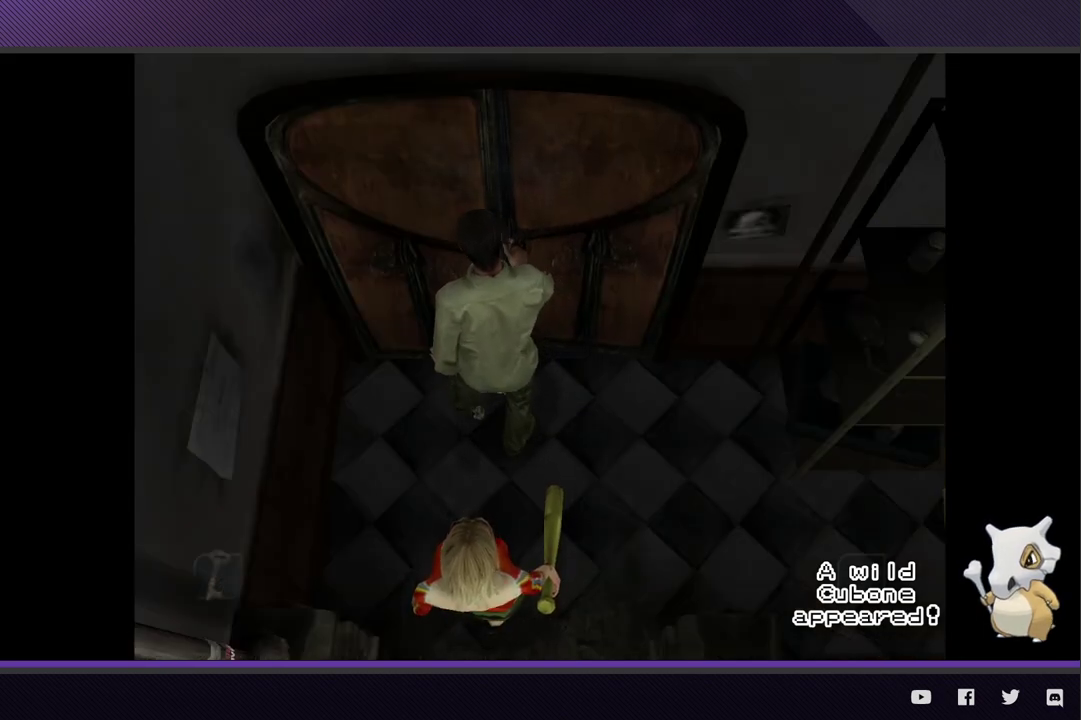
{"buttons": [], "left_stick": "down", "right_stick": "center", "events": []}
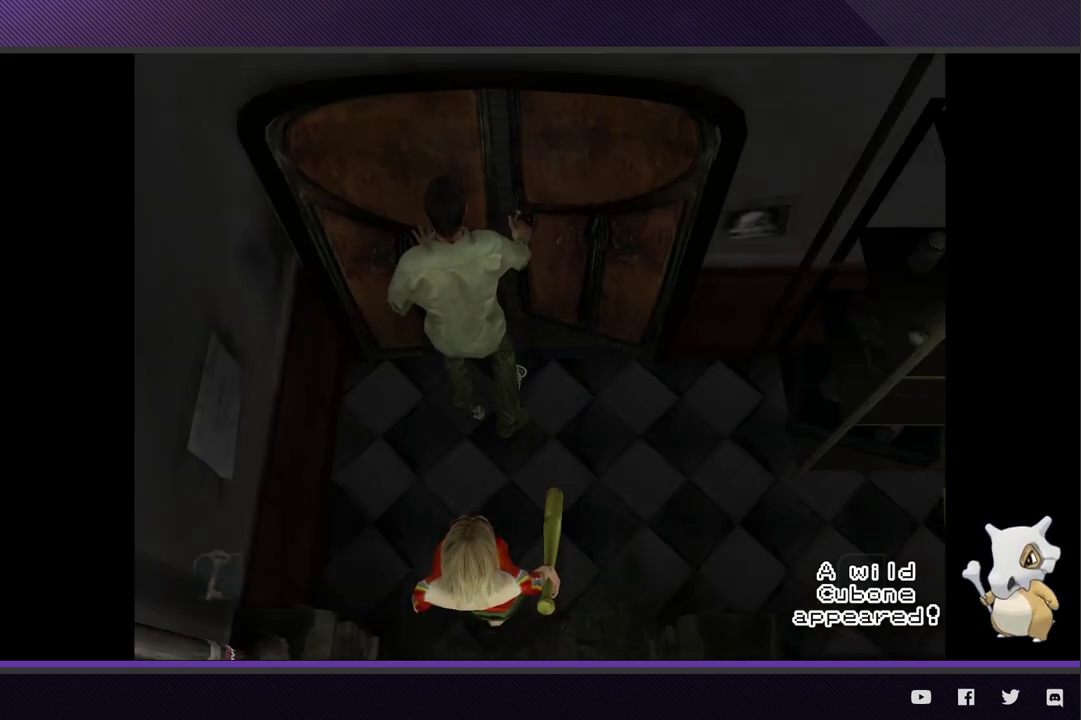
{"buttons": [], "left_stick": "down", "right_stick": "center", "events": []}
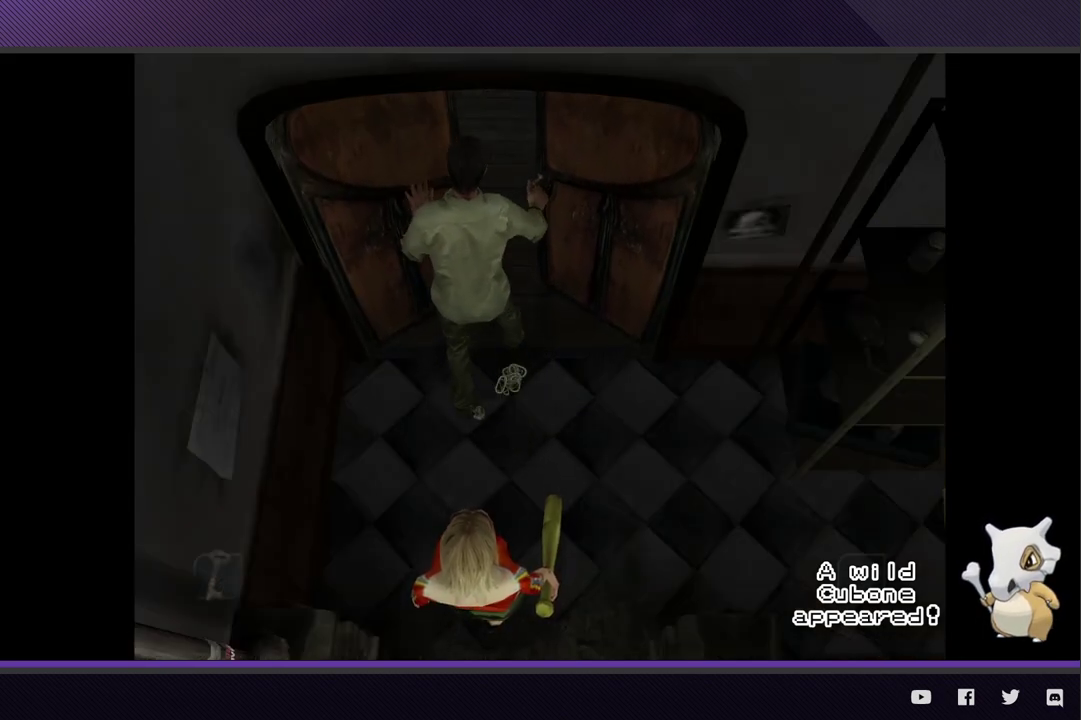
{"buttons": [], "left_stick": "down", "right_stick": "center", "events": []}
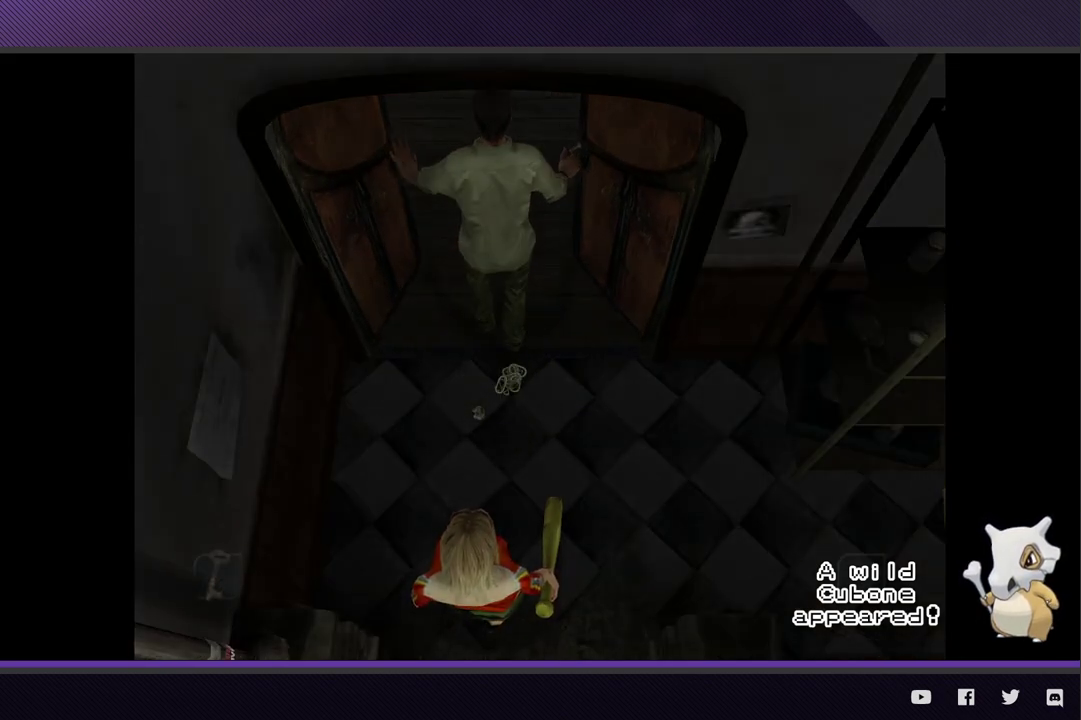
{"buttons": [], "left_stick": "down", "right_stick": "center", "events": []}
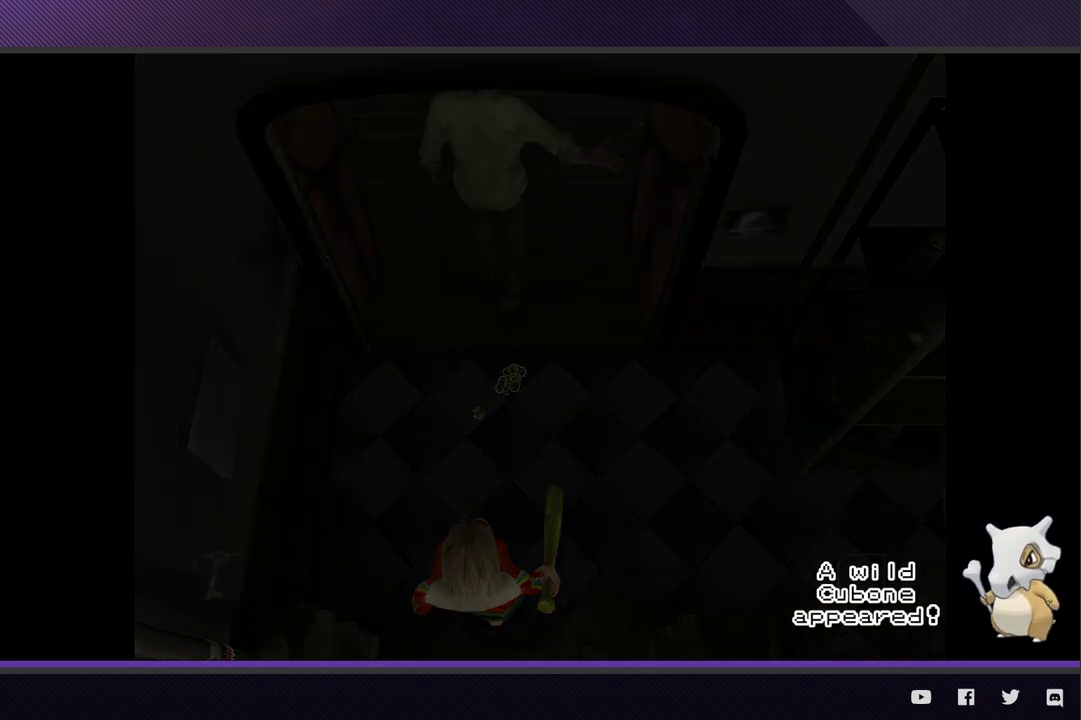
{"buttons": [], "left_stick": "down", "right_stick": "center", "events": []}
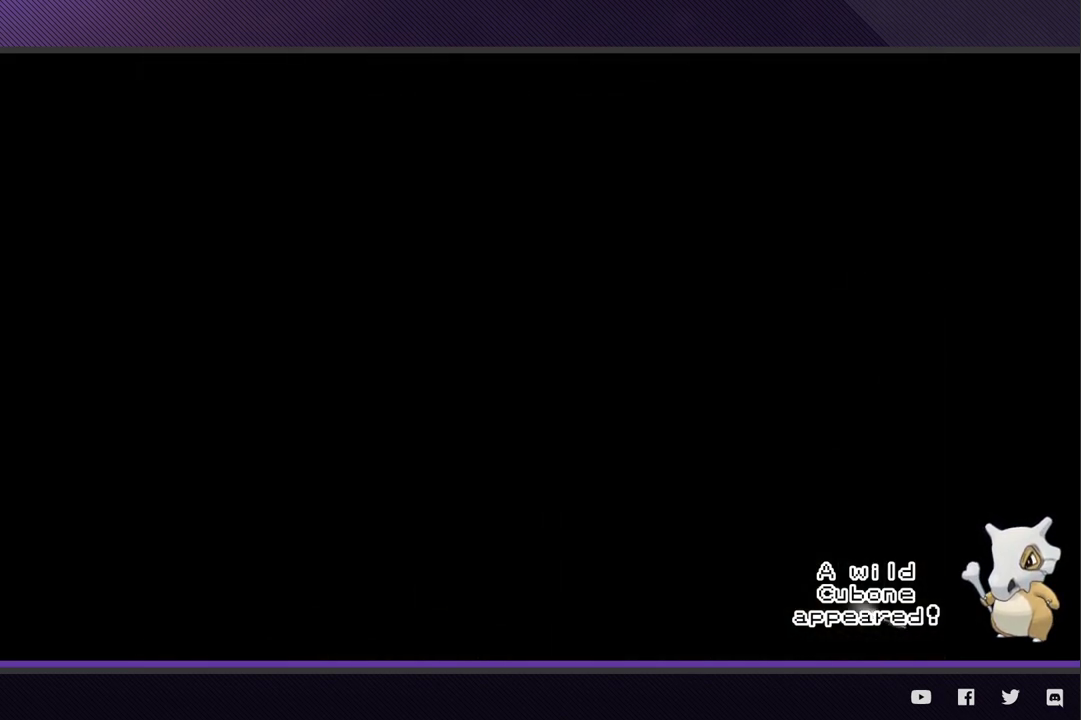
{"buttons": [], "left_stick": "down", "right_stick": "center", "events": []}
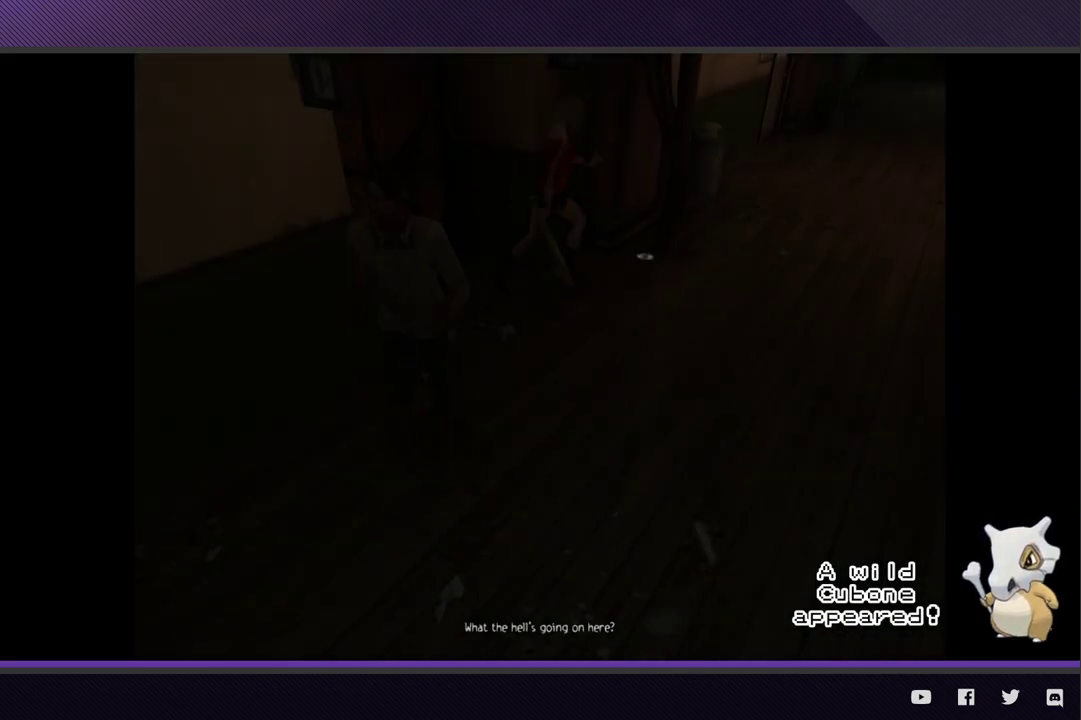
{"buttons": [], "left_stick": "down-left", "right_stick": "center", "events": [[117, "left_stick", "down-left"]]}
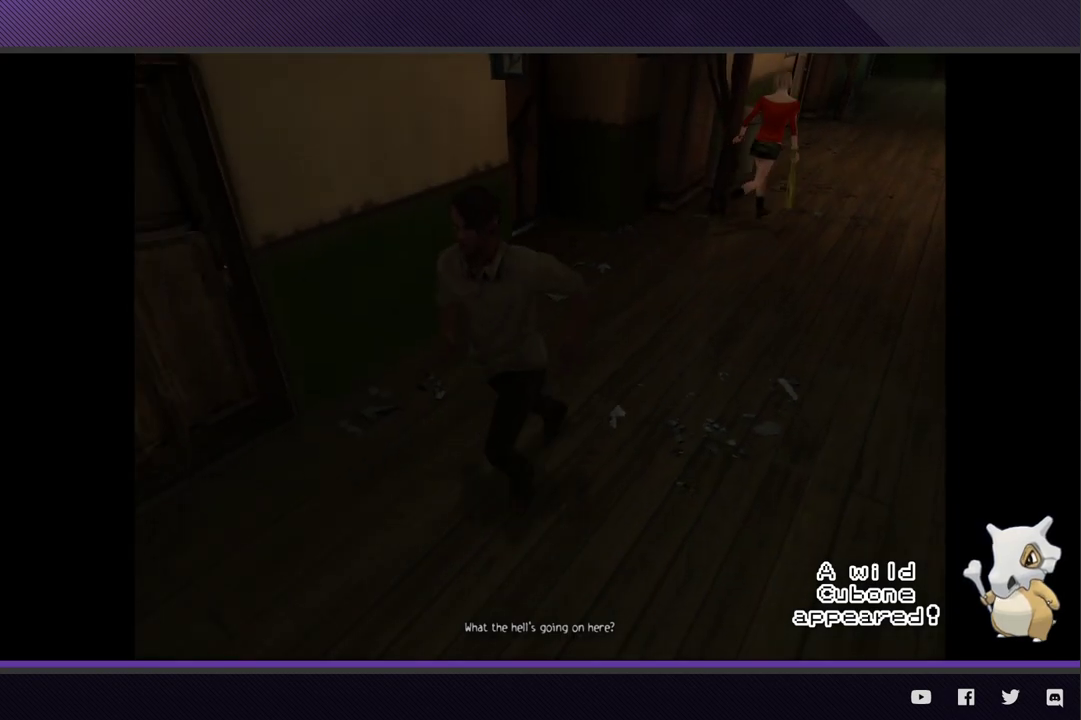
{"buttons": [], "left_stick": "down-left", "right_stick": "center", "events": [[367, "Y", "down"], [467, "Y", "up"]]}
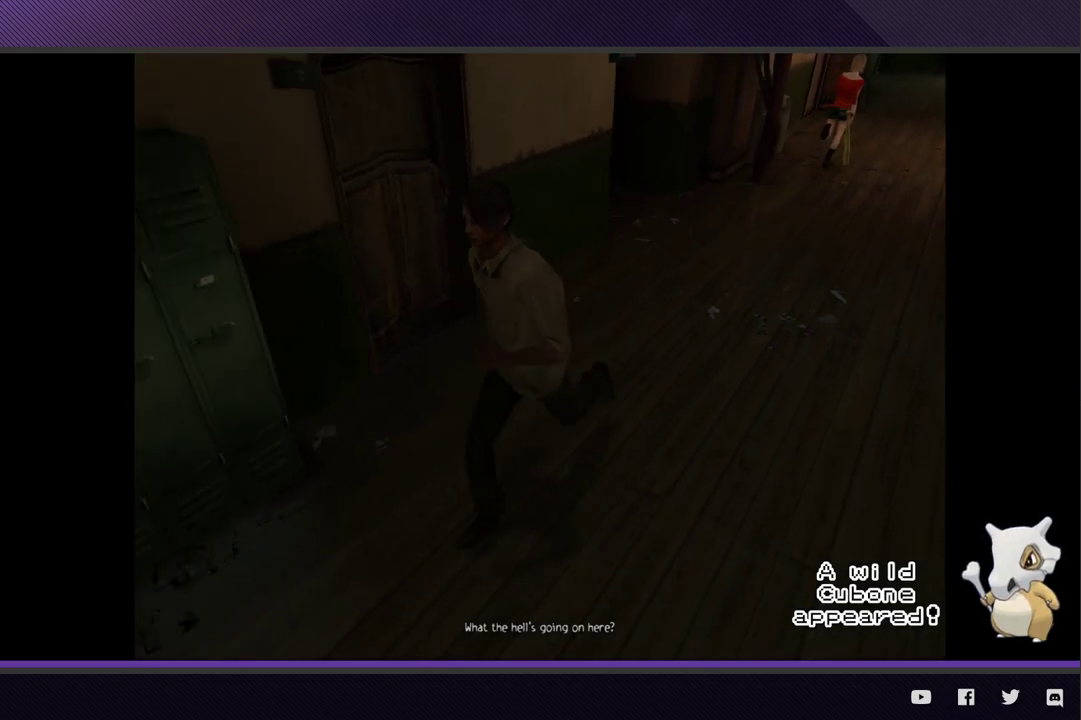
{"buttons": [], "left_stick": "down-left", "right_stick": "center", "events": []}
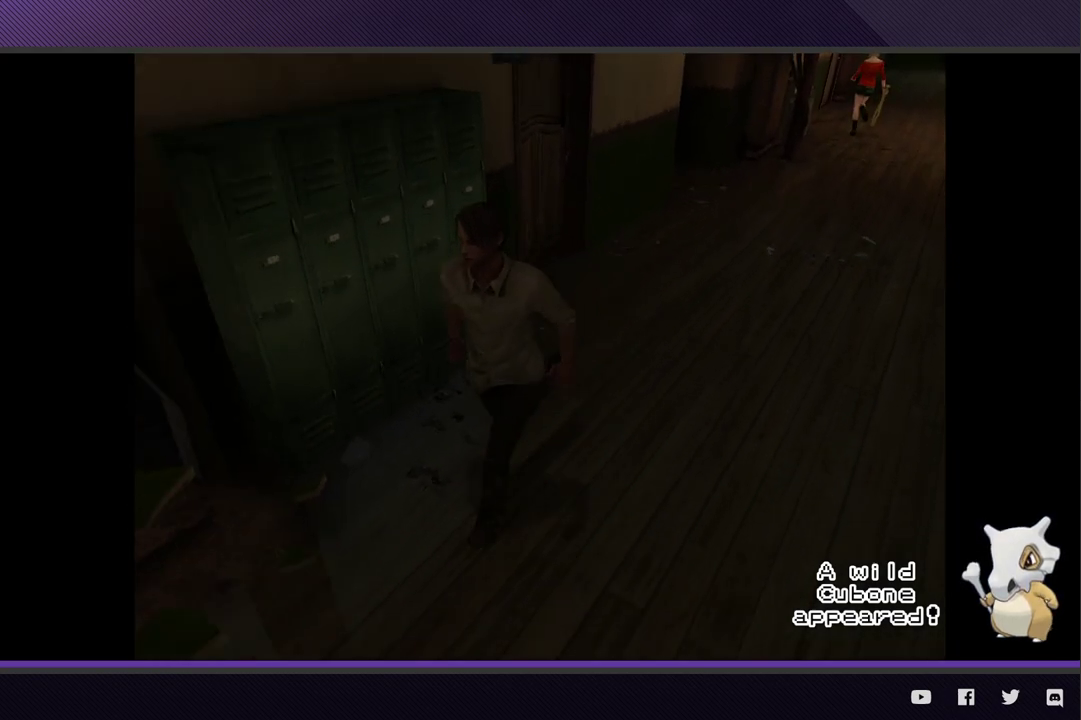
{"buttons": [], "left_stick": "down-left", "right_stick": "center", "events": []}
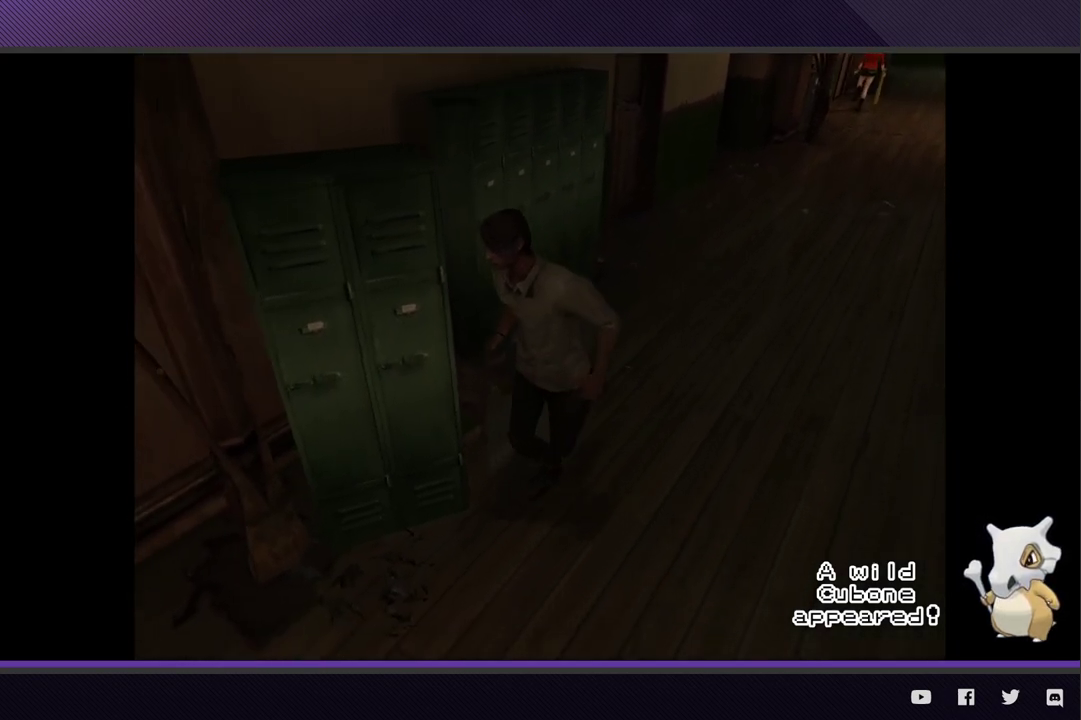
{"buttons": [], "left_stick": "down-left", "right_stick": "center", "events": []}
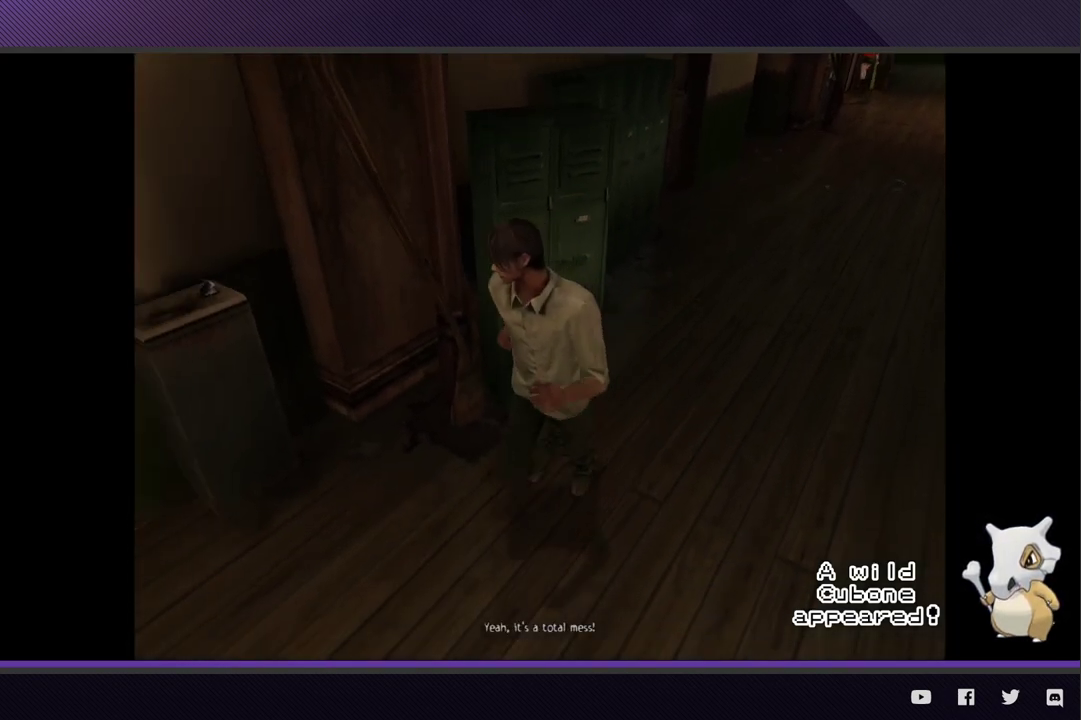
{"buttons": [], "left_stick": "down-left", "right_stick": "center", "events": []}
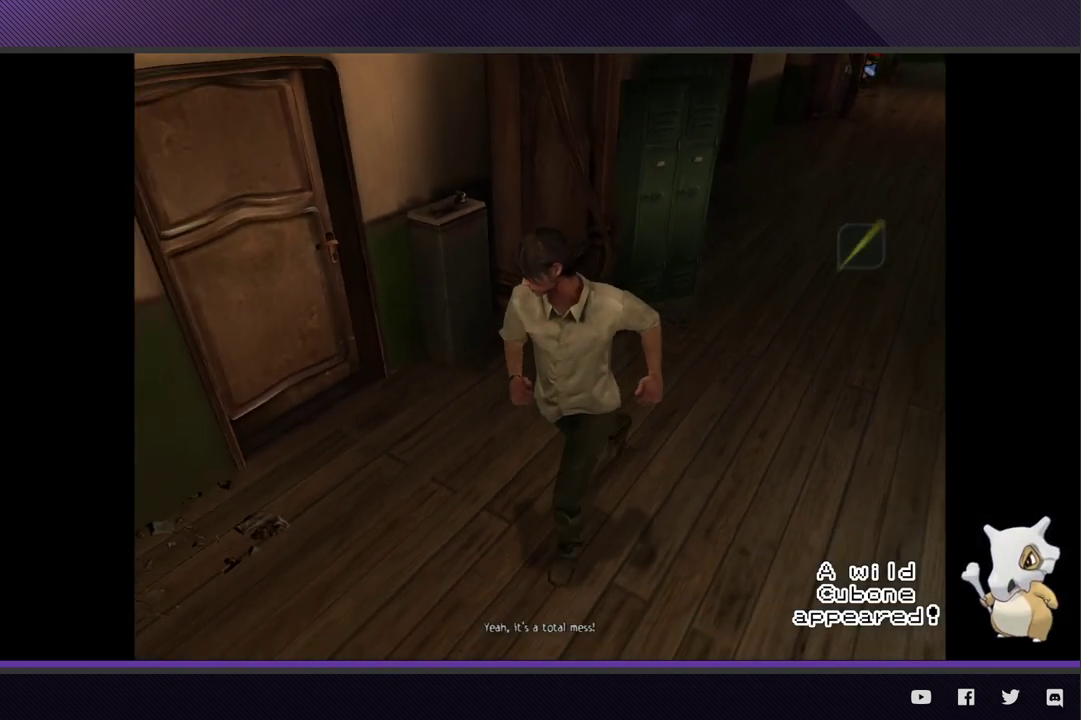
{"buttons": [], "left_stick": "down-left", "right_stick": "center", "events": []}
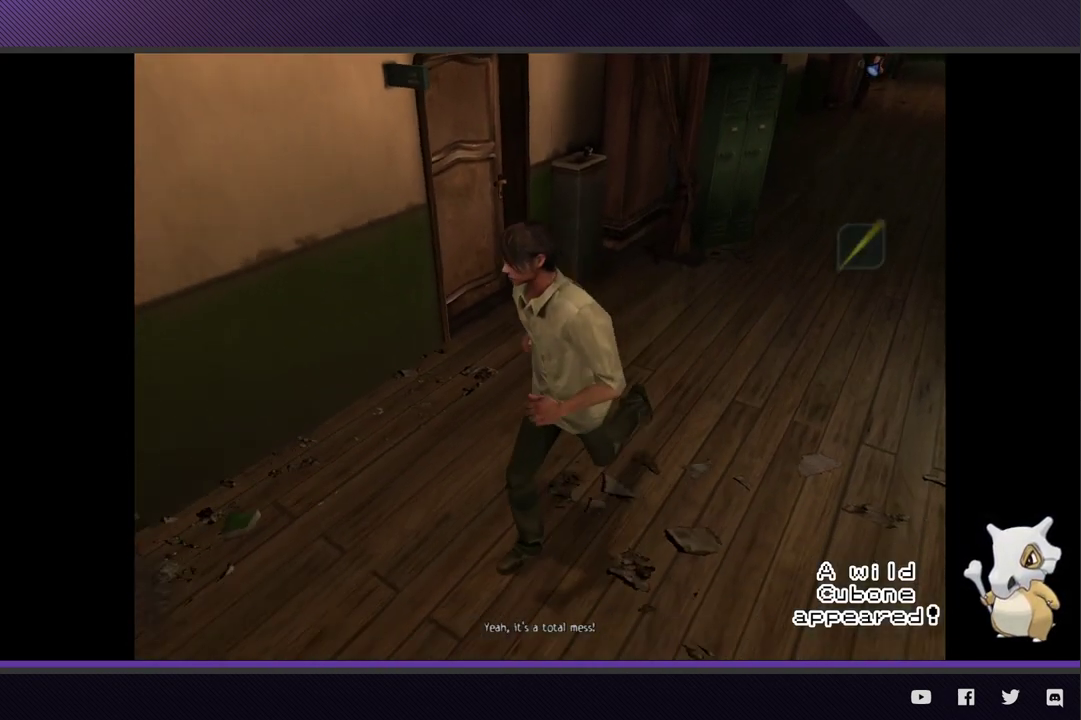
{"buttons": [], "left_stick": "down-left", "right_stick": "center", "events": []}
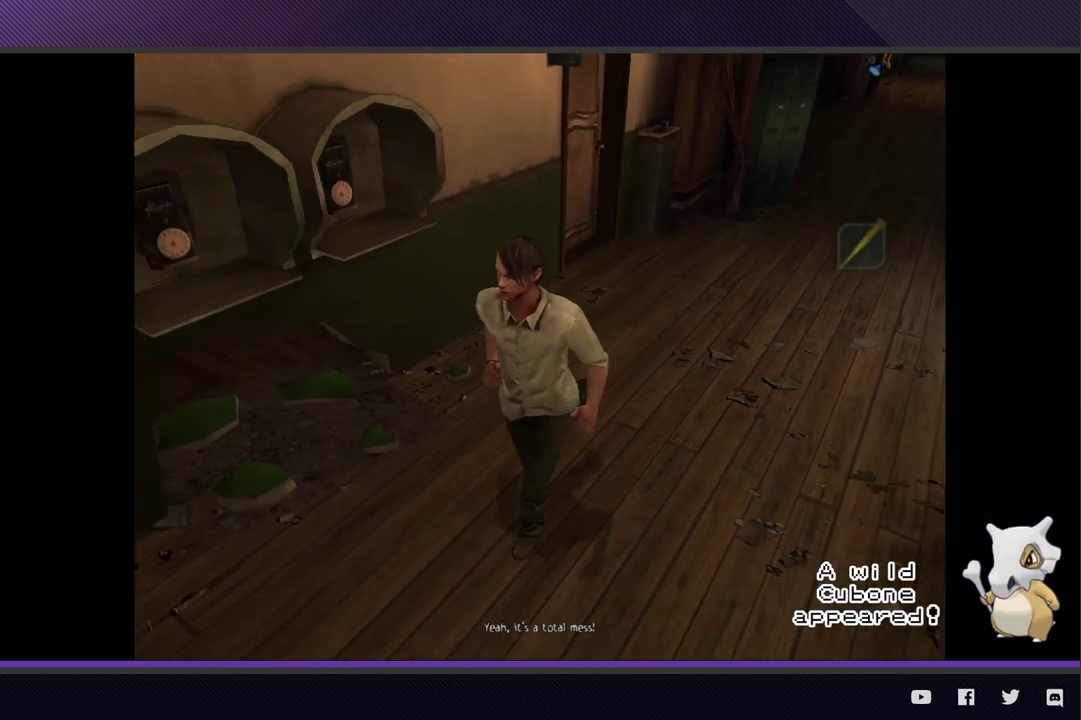
{"buttons": [], "left_stick": "down-left", "right_stick": "center", "events": []}
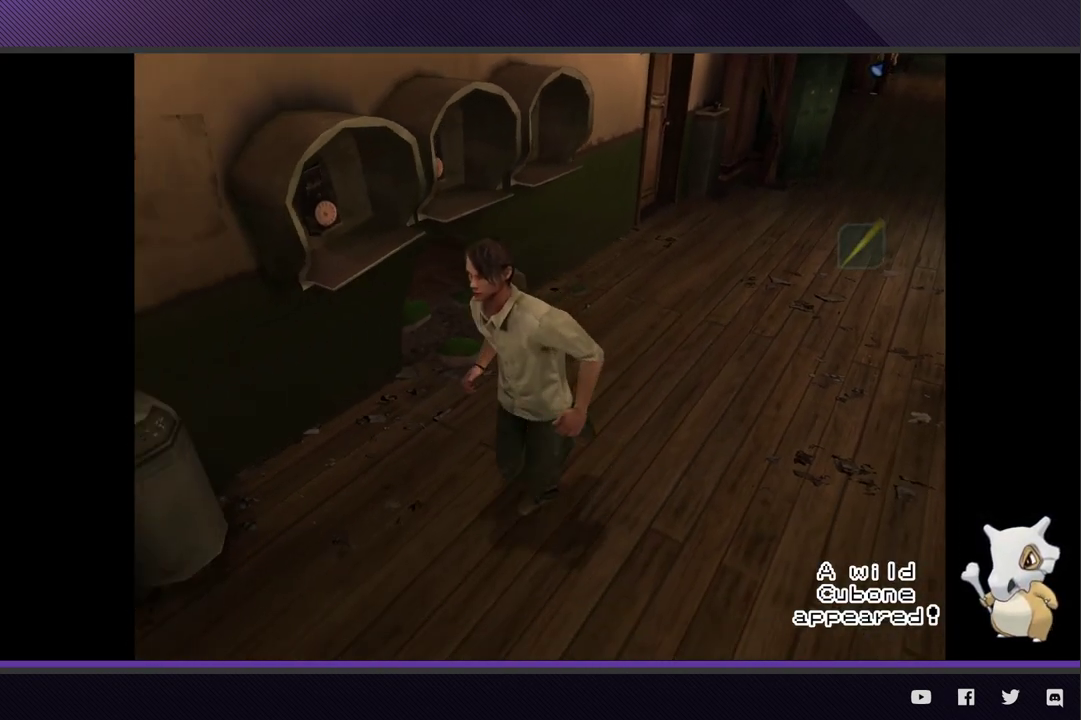
{"buttons": [], "left_stick": "down-left", "right_stick": "center", "events": []}